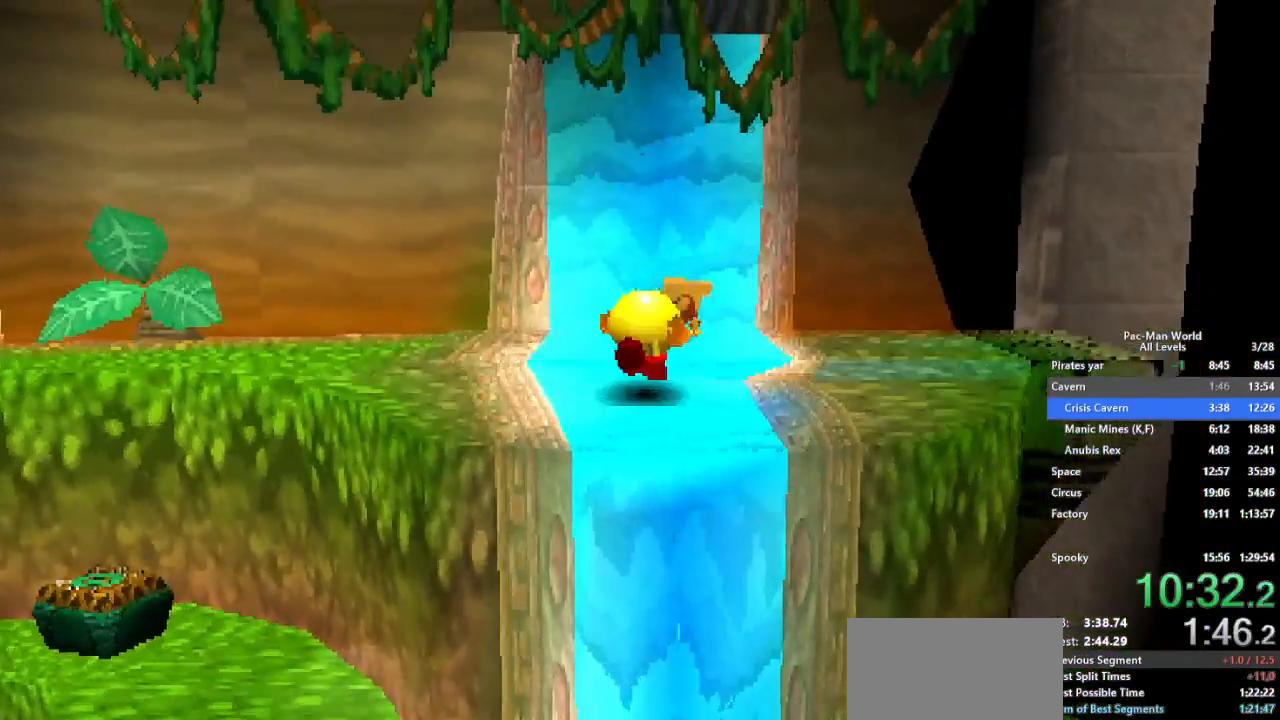
Gameplay with a controller (Xbox layout); each line is a JSON object with the inputs held at the frame after it (dt_ms = milliseconds from this image to that frame). "events" lists button and stick changes between this image and that frame as [ms after this image, input, new state], when the widget could be followed in between. Not read: HOME L1 L2 L3 R2 R3.
{"dt_ms": 500, "buttons": [], "left_stick": "up-right", "right_stick": "center", "events": []}
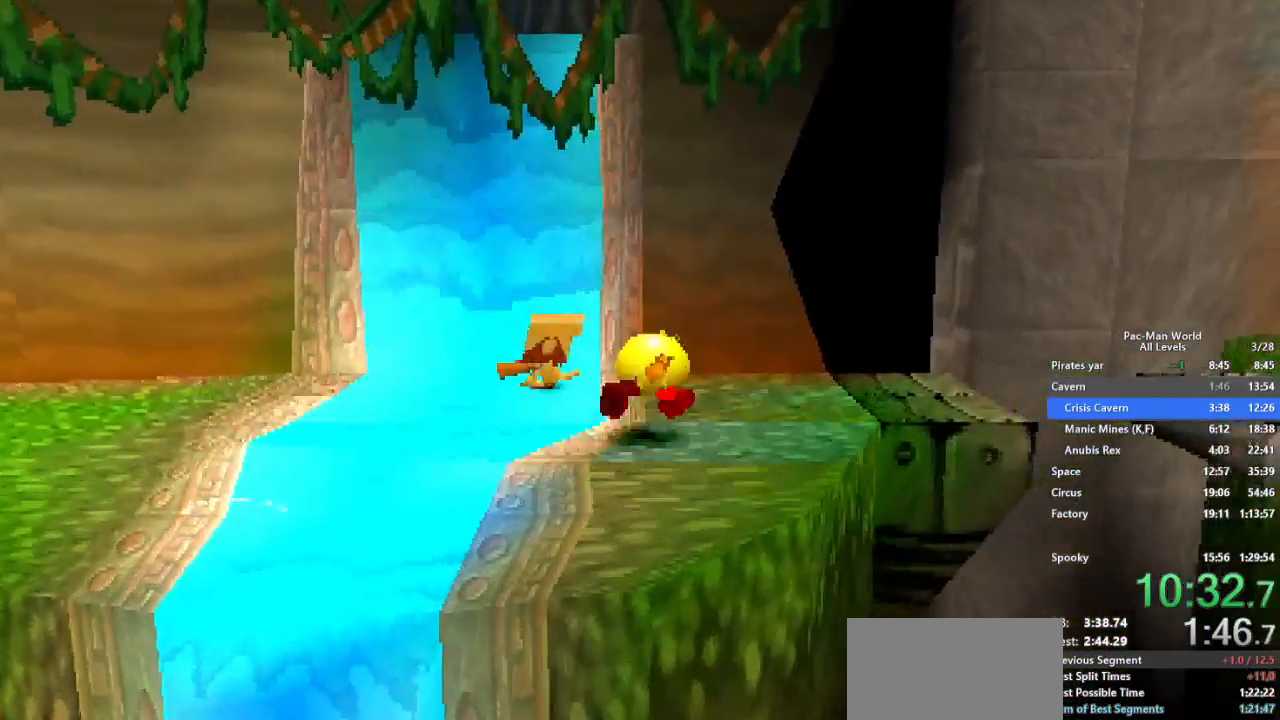
{"dt_ms": 500, "buttons": [], "left_stick": "up-right", "right_stick": "center", "events": []}
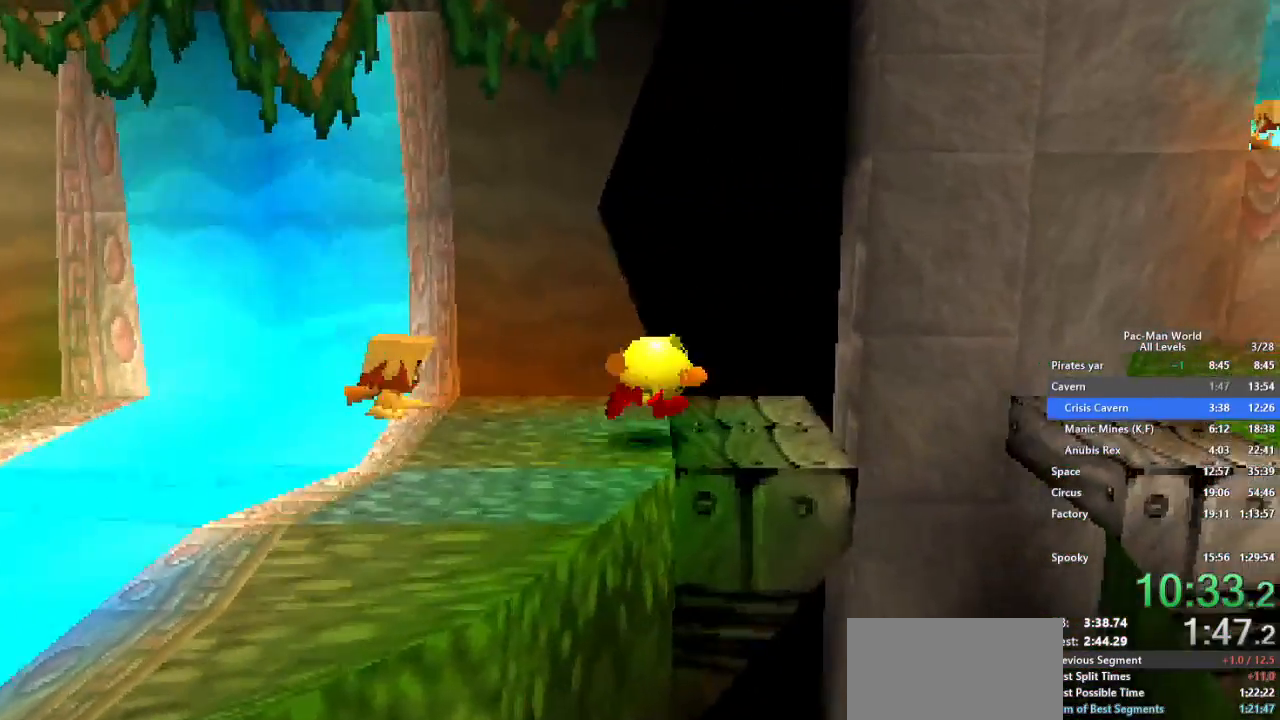
{"dt_ms": 500, "buttons": [], "left_stick": "right", "right_stick": "center", "events": [[133, "A", "down"], [133, "left_stick", "down-right"], [233, "A", "up"], [433, "left_stick", "up-right"], [483, "left_stick", "right"]]}
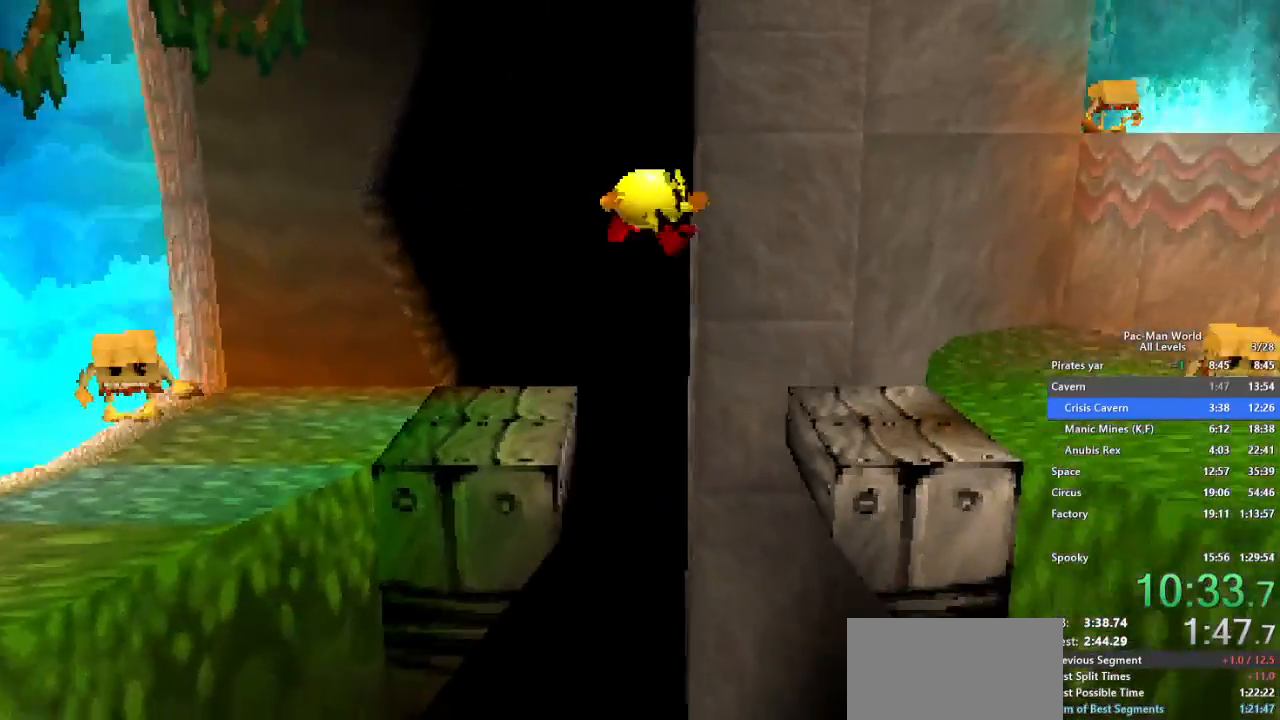
{"dt_ms": 500, "buttons": [], "left_stick": "right", "right_stick": "center", "events": [[33, "left_stick", "down-right"], [117, "left_stick", "up-right"], [183, "left_stick", "right"], [317, "left_stick", "up-right"], [417, "left_stick", "right"]]}
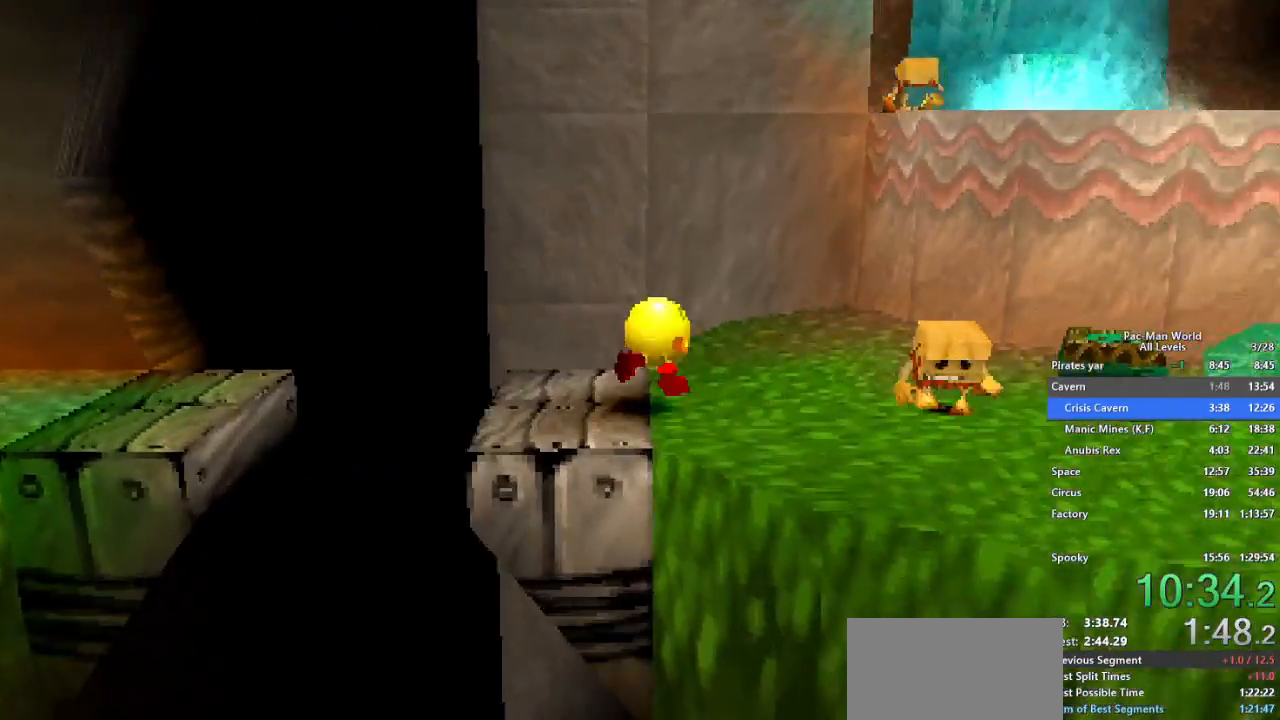
{"dt_ms": 500, "buttons": [], "left_stick": "center", "right_stick": "center", "events": [[33, "left_stick", "up-right"], [400, "left_stick", "center"]]}
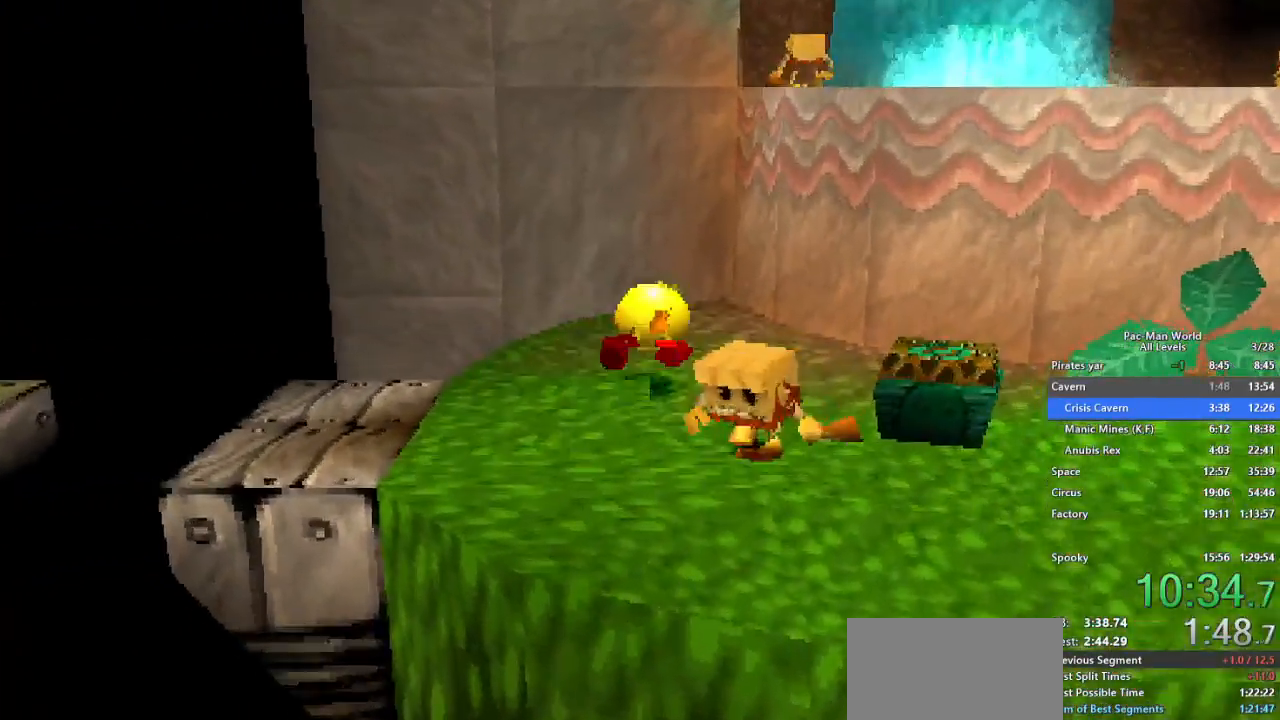
{"dt_ms": 500, "buttons": [], "left_stick": "center", "right_stick": "center", "events": [[50, "left_stick", "up"], [317, "left_stick", "up-left"], [467, "left_stick", "center"]]}
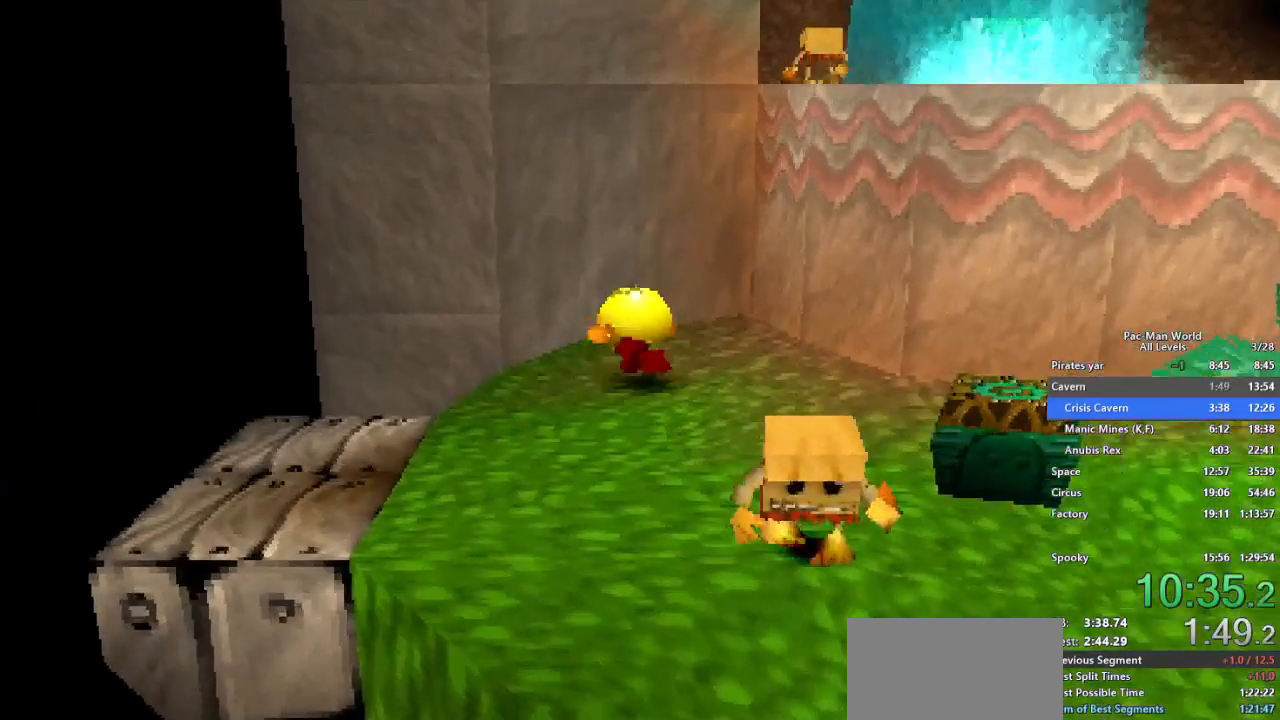
{"dt_ms": 500, "buttons": [], "left_stick": "up", "right_stick": "center", "events": [[417, "left_stick", "up"]]}
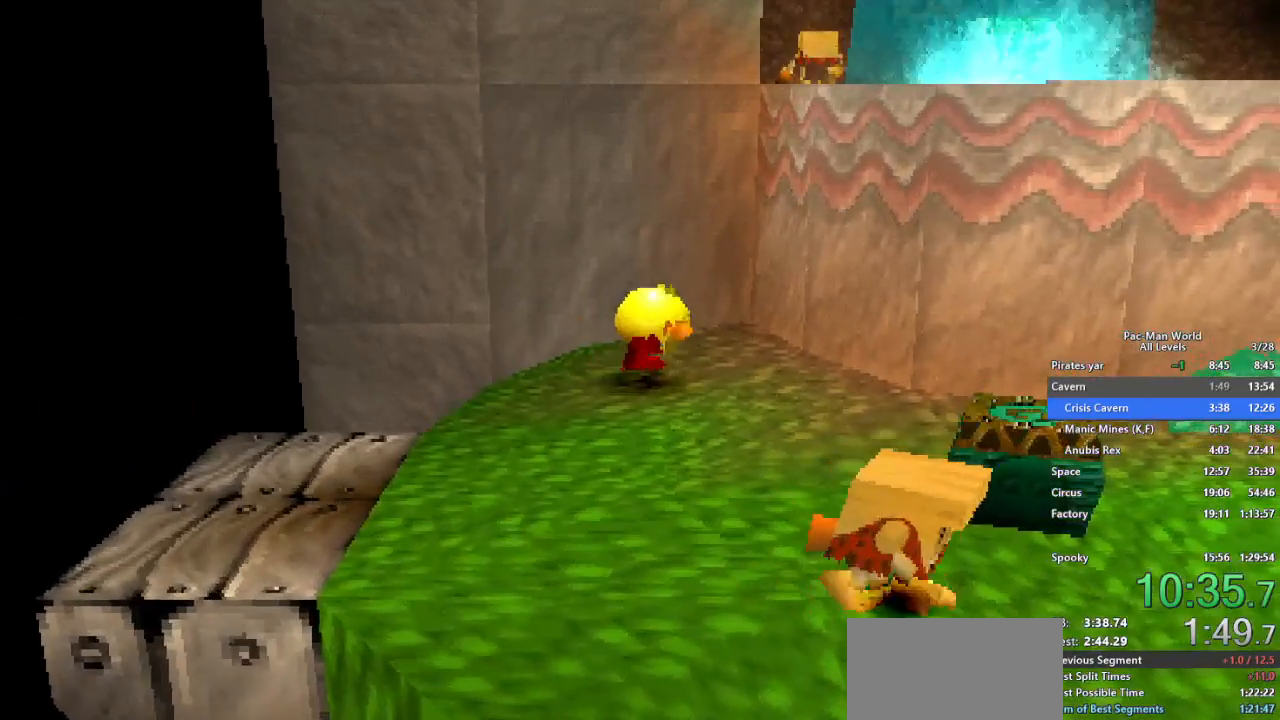
{"dt_ms": 500, "buttons": [], "left_stick": "center", "right_stick": "center", "events": [[100, "left_stick", "center"], [167, "R1", "down"], [217, "R1", "up"], [267, "left_stick", "up"], [433, "left_stick", "center"]]}
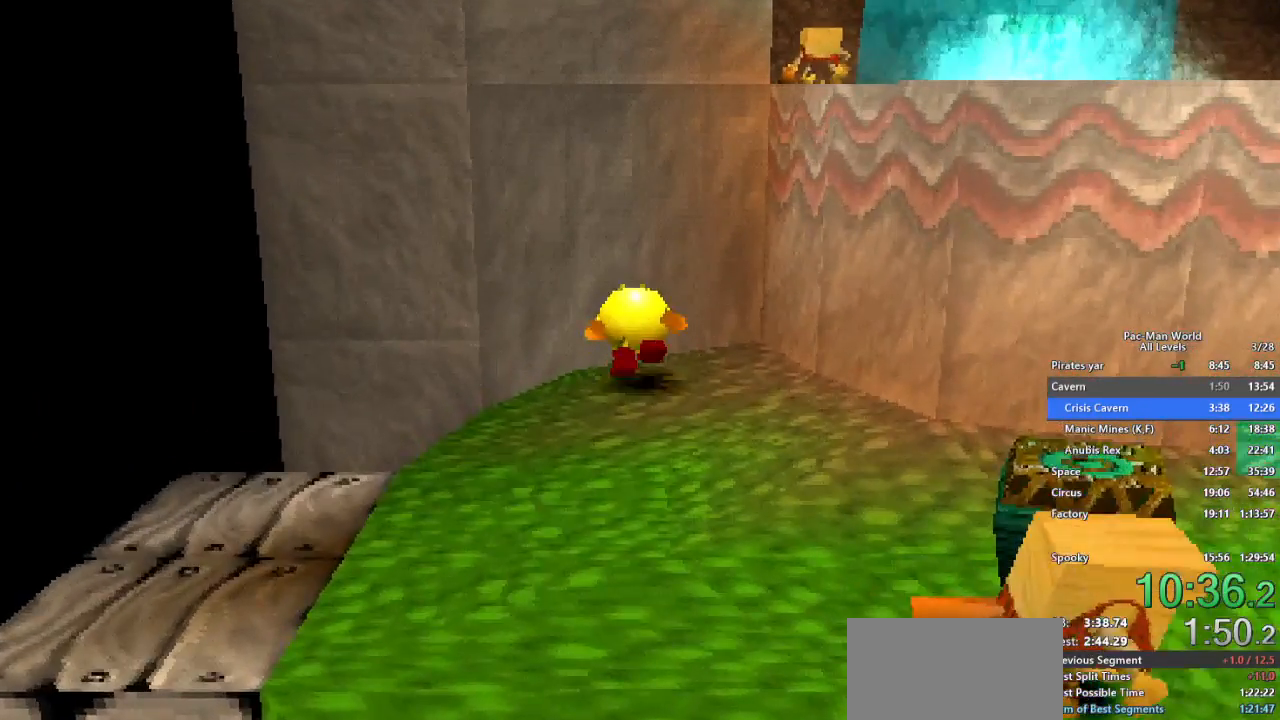
{"dt_ms": 500, "buttons": [], "left_stick": "up", "right_stick": "center", "events": [[133, "left_stick", "up"], [267, "left_stick", "center"], [483, "left_stick", "up"]]}
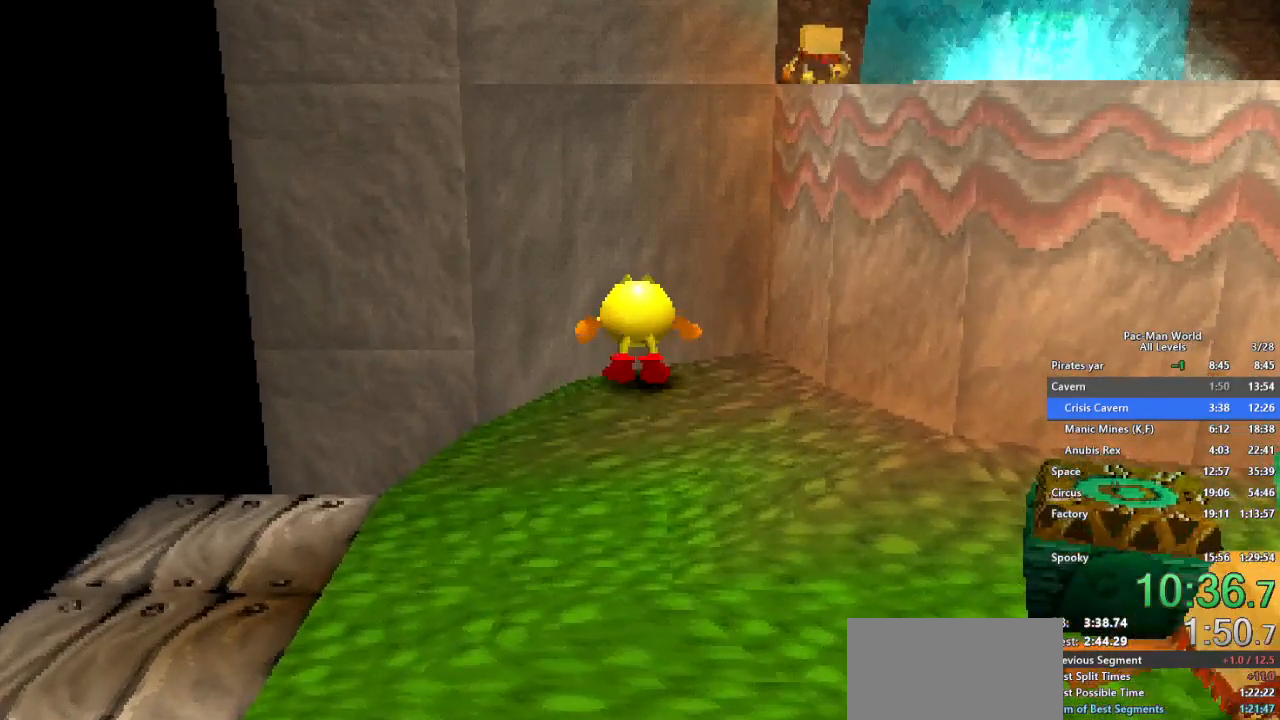
{"dt_ms": 500, "buttons": [], "left_stick": "center", "right_stick": "center", "events": [[100, "left_stick", "center"]]}
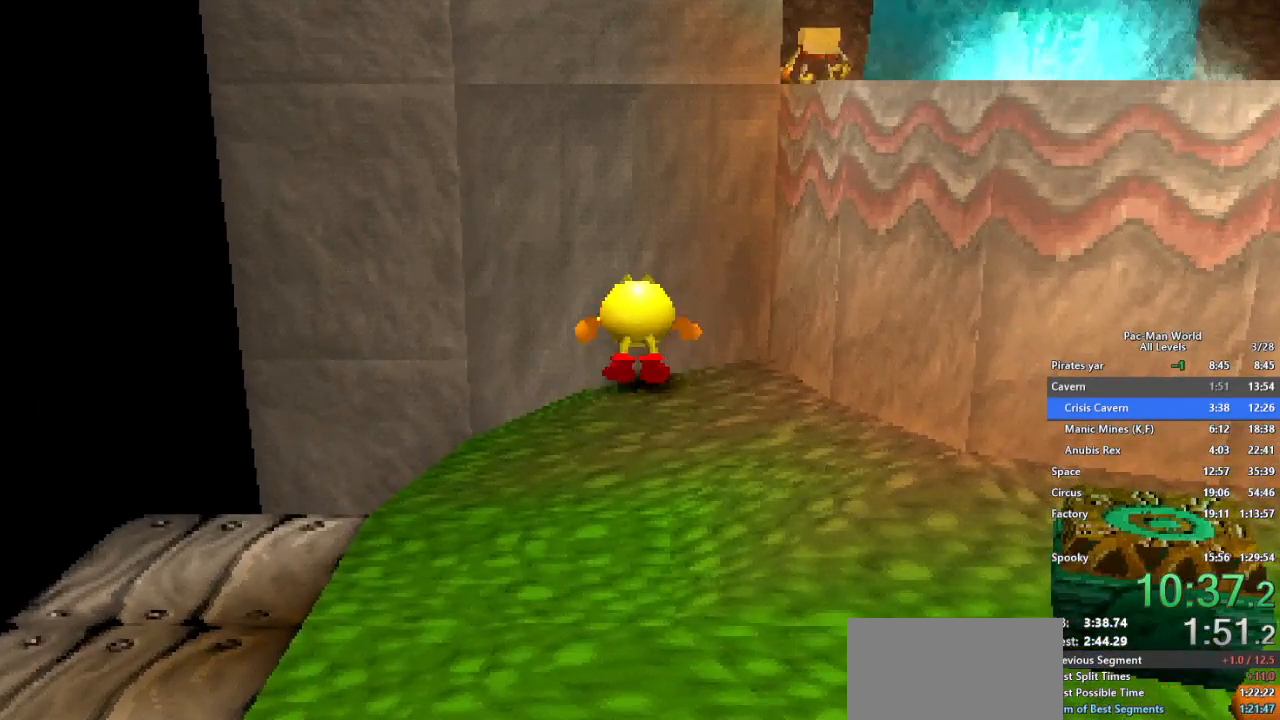
{"dt_ms": 500, "buttons": [], "left_stick": "center", "right_stick": "center", "events": [[17, "left_stick", "up"], [100, "left_stick", "center"]]}
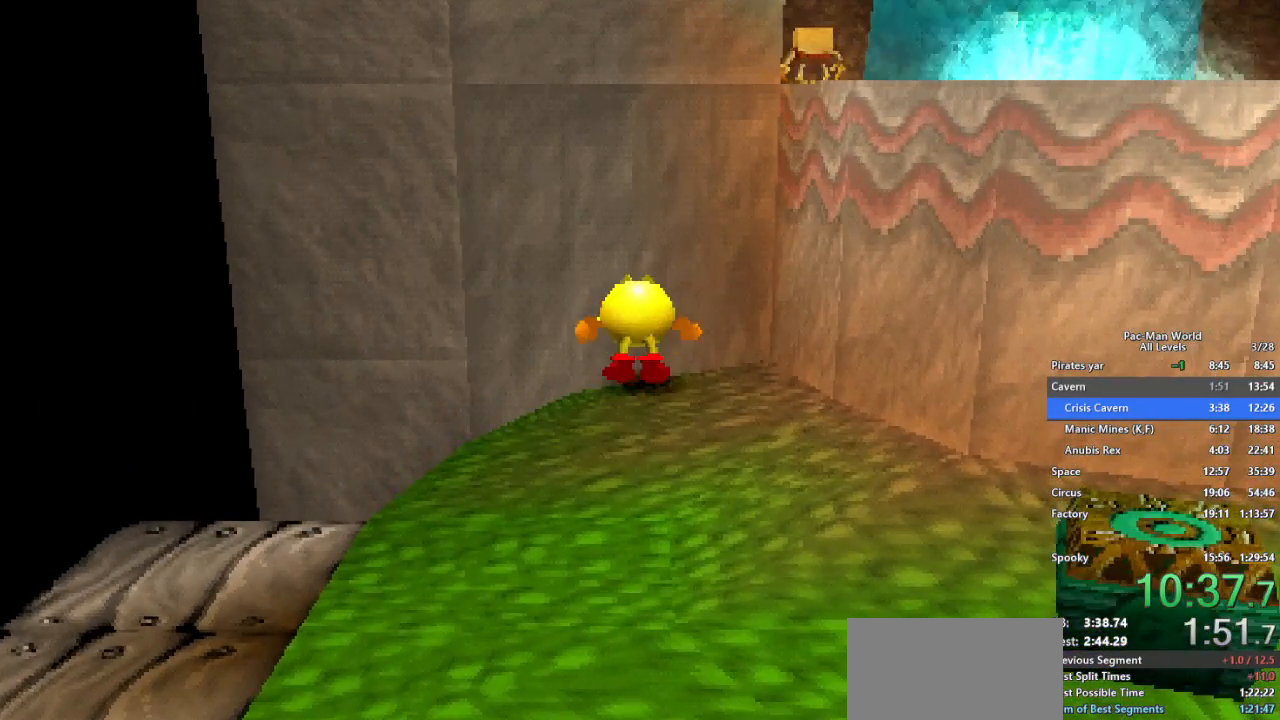
{"dt_ms": 500, "buttons": [], "left_stick": "center", "right_stick": "center", "events": [[133, "left_stick", "up"], [217, "left_stick", "center"]]}
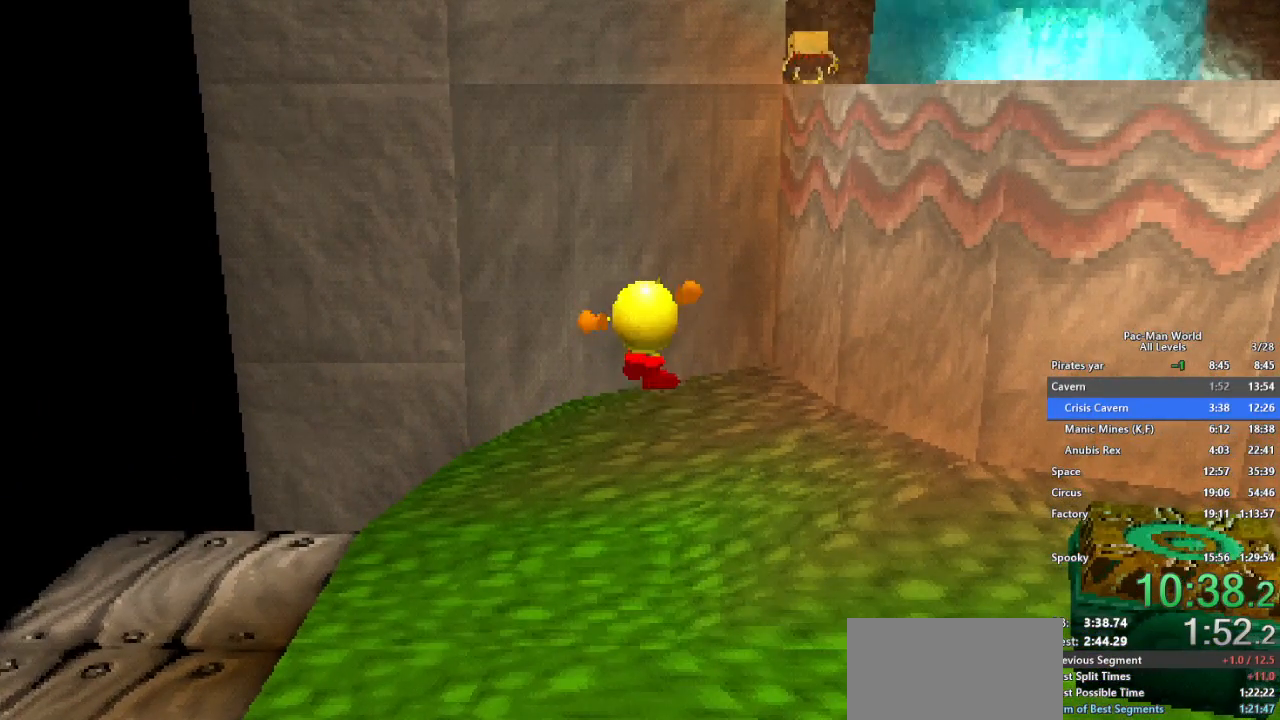
{"dt_ms": 500, "buttons": [], "left_stick": "center", "right_stick": "center", "events": []}
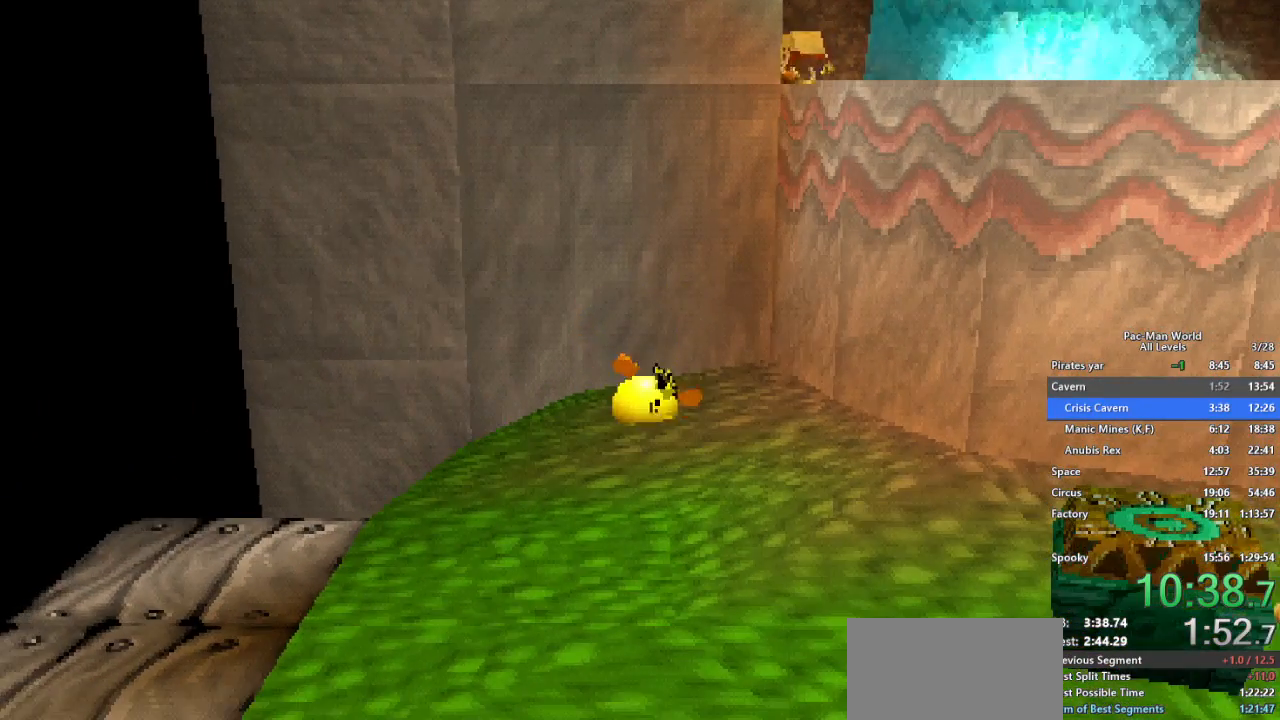
{"dt_ms": 500, "buttons": [], "left_stick": "right", "right_stick": "center", "events": [[150, "left_stick", "right"]]}
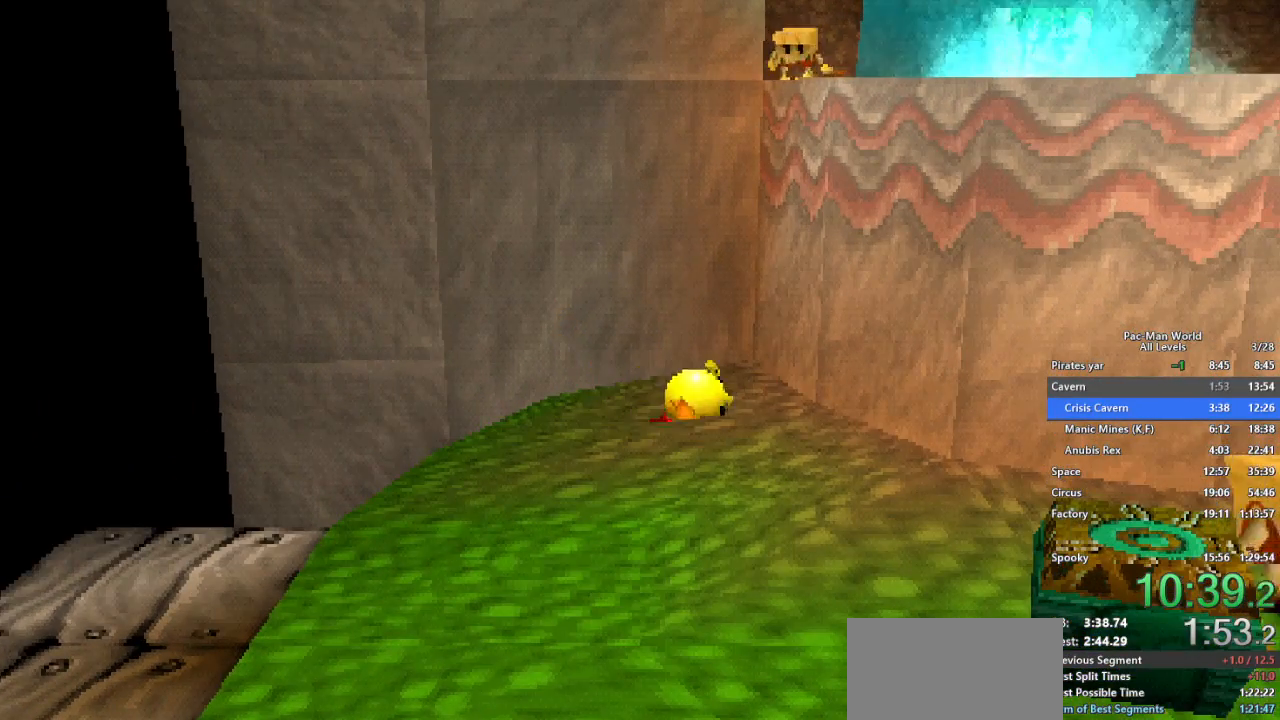
{"dt_ms": 500, "buttons": [], "left_stick": "right", "right_stick": "center", "events": []}
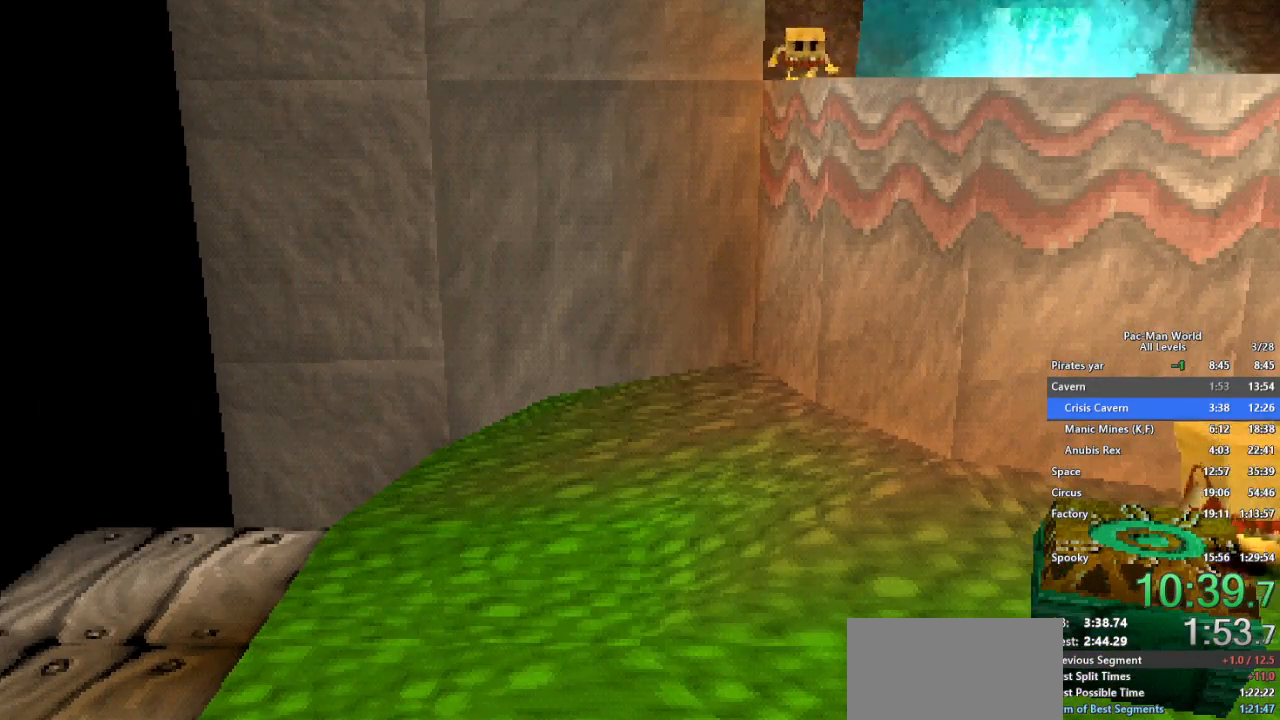
{"dt_ms": 500, "buttons": ["A"], "left_stick": "up-right", "right_stick": "center", "events": [[267, "A", "down"], [300, "left_stick", "up-right"]]}
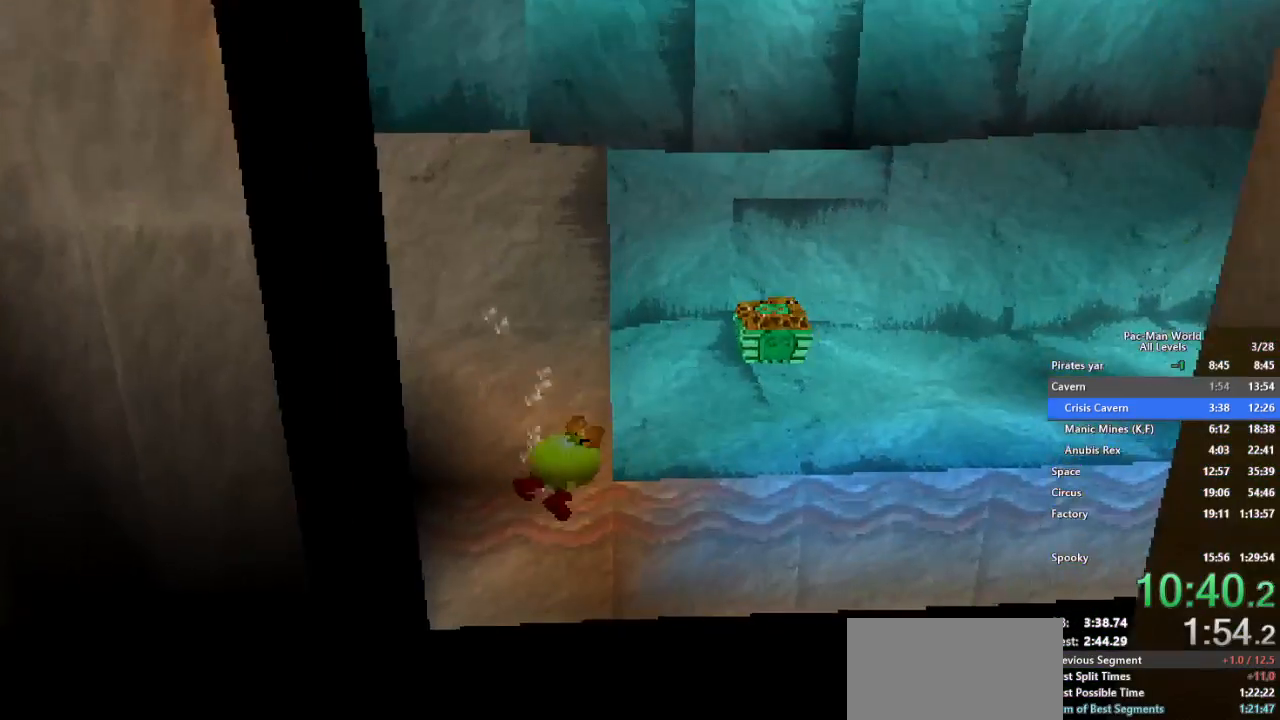
{"dt_ms": 1000, "buttons": ["A", "Y"], "left_stick": "up-right", "right_stick": "center", "events": [[167, "A", "up"], [783, "A", "down"], [1000, "Y", "down"]]}
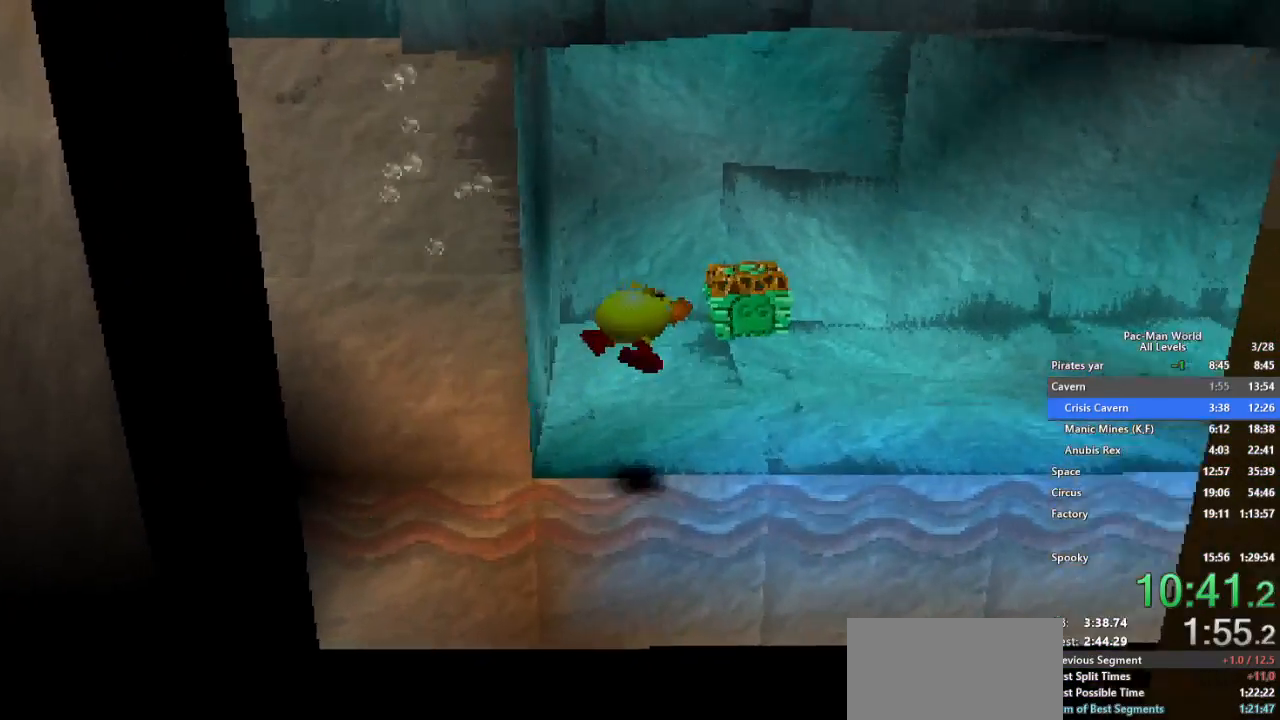
{"dt_ms": 500, "buttons": ["A"], "left_stick": "up-right", "right_stick": "center", "events": [[67, "A", "up"], [133, "Y", "up"], [167, "A", "down"], [317, "A", "up"], [317, "Y", "down"], [433, "A", "down"], [450, "Y", "up"]]}
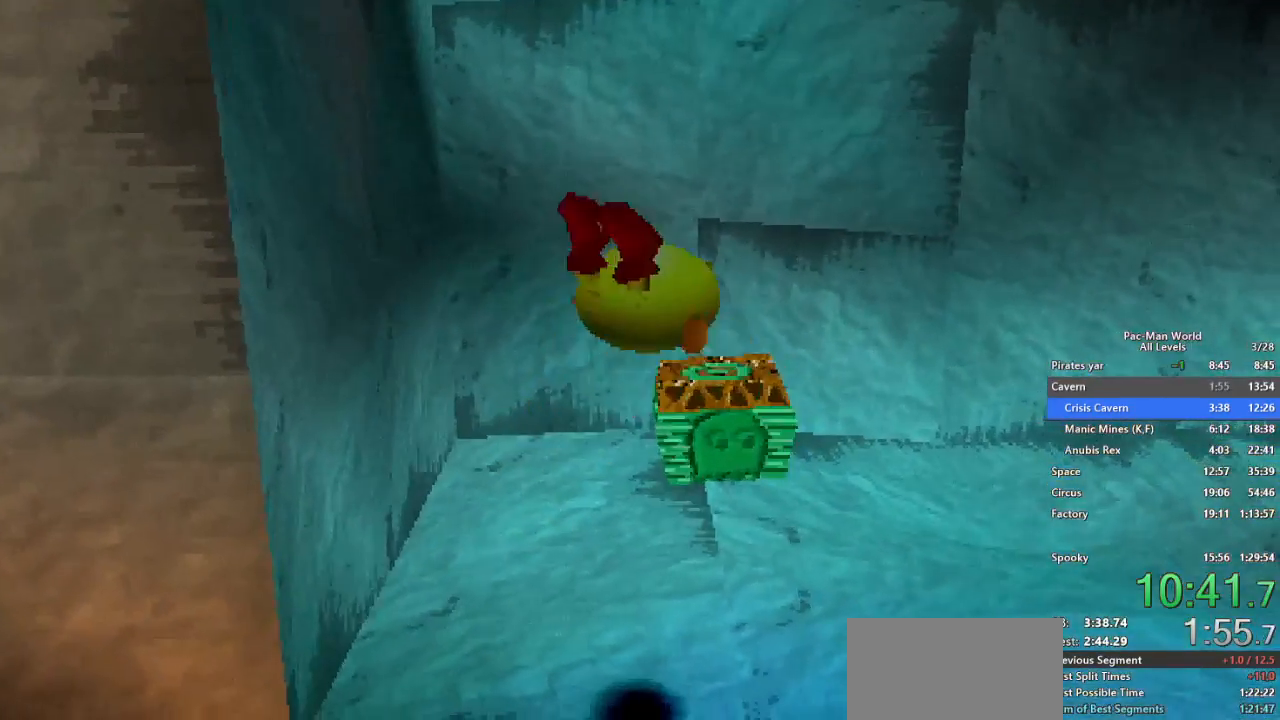
{"dt_ms": 500, "buttons": ["A"], "left_stick": "right", "right_stick": "center", "events": [[83, "A", "up"], [83, "Y", "down"], [183, "A", "down"], [200, "Y", "up"], [333, "A", "up"], [333, "Y", "down"], [383, "left_stick", "right"], [450, "Y", "up"], [483, "A", "down"]]}
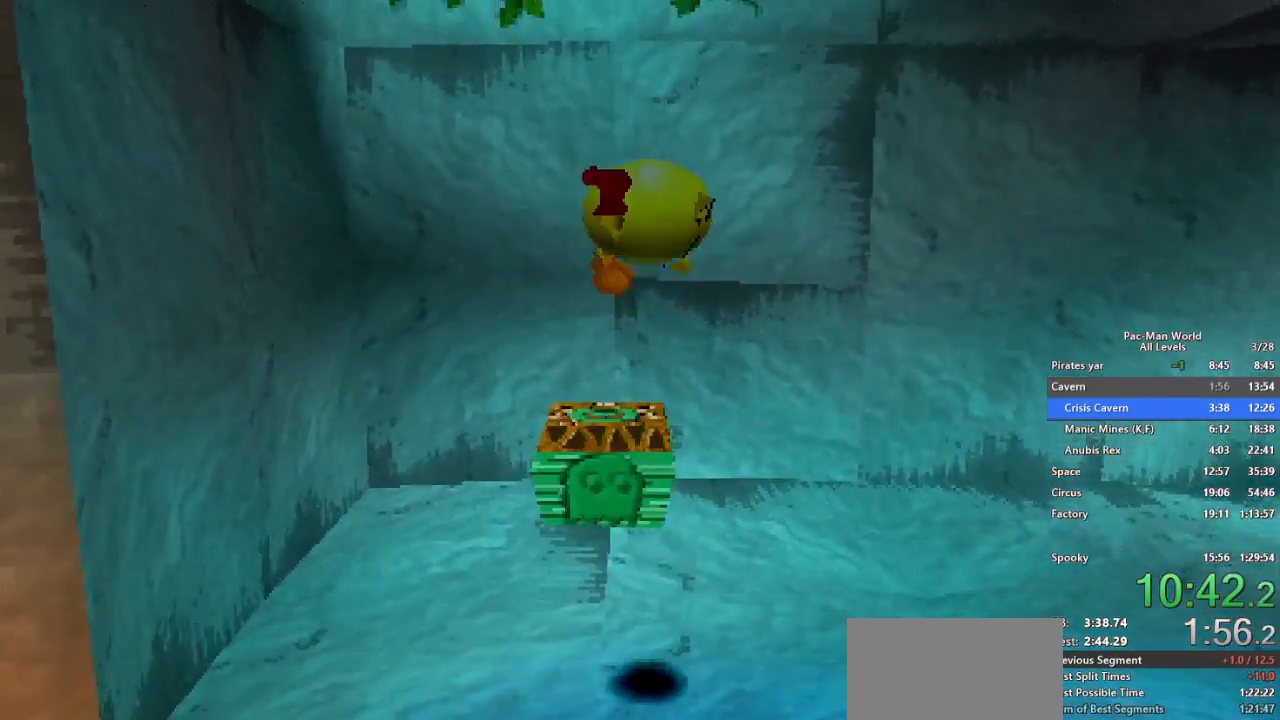
{"dt_ms": 500, "buttons": [], "left_stick": "right", "right_stick": "center", "events": [[183, "A", "up"], [250, "Y", "down"], [400, "Y", "up"]]}
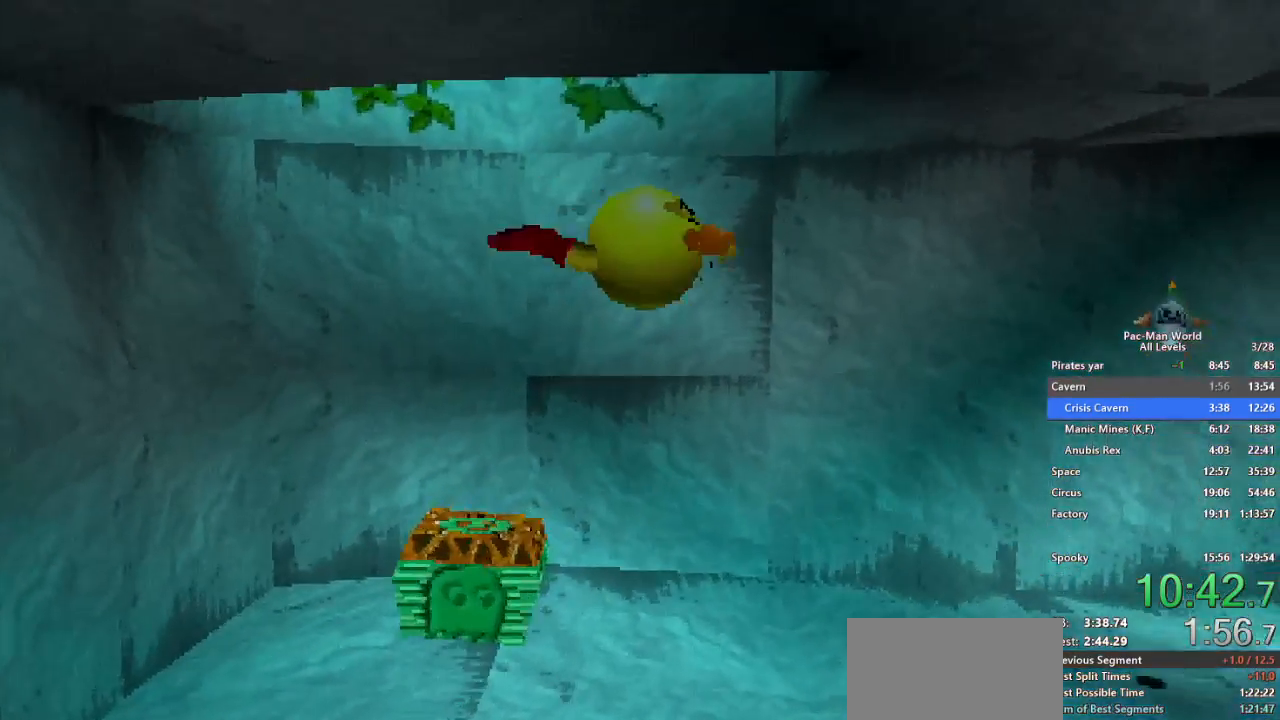
{"dt_ms": 500, "buttons": ["Y"], "left_stick": "right", "right_stick": "center", "events": [[50, "A", "down"], [217, "A", "up"], [333, "Y", "down"]]}
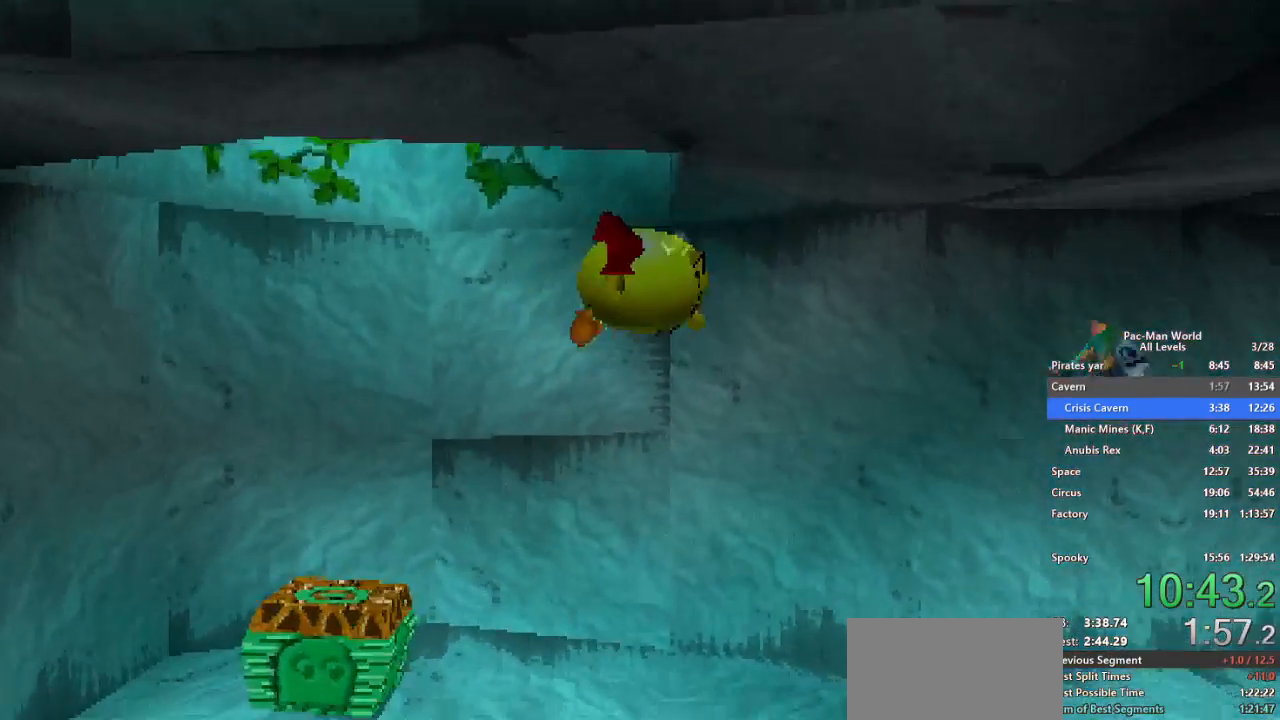
{"dt_ms": 500, "buttons": ["Y"], "left_stick": "right", "right_stick": "center", "events": []}
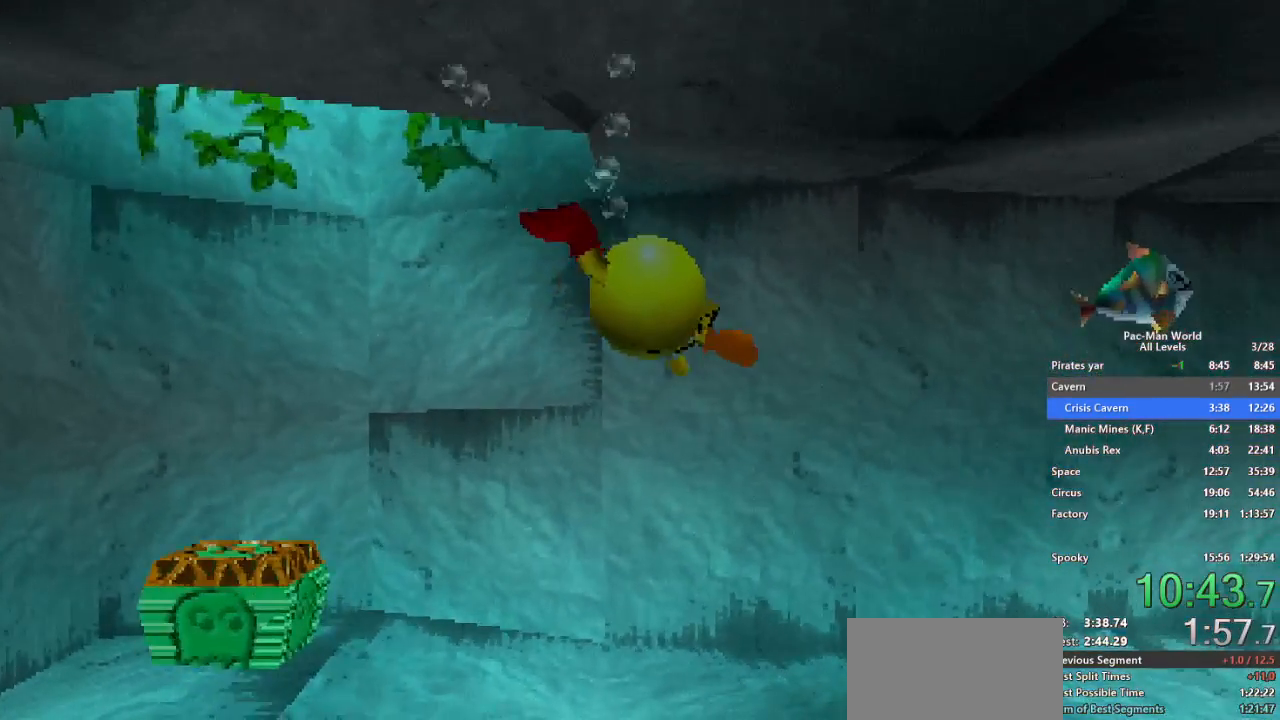
{"dt_ms": 500, "buttons": ["Y"], "left_stick": "right", "right_stick": "center", "events": []}
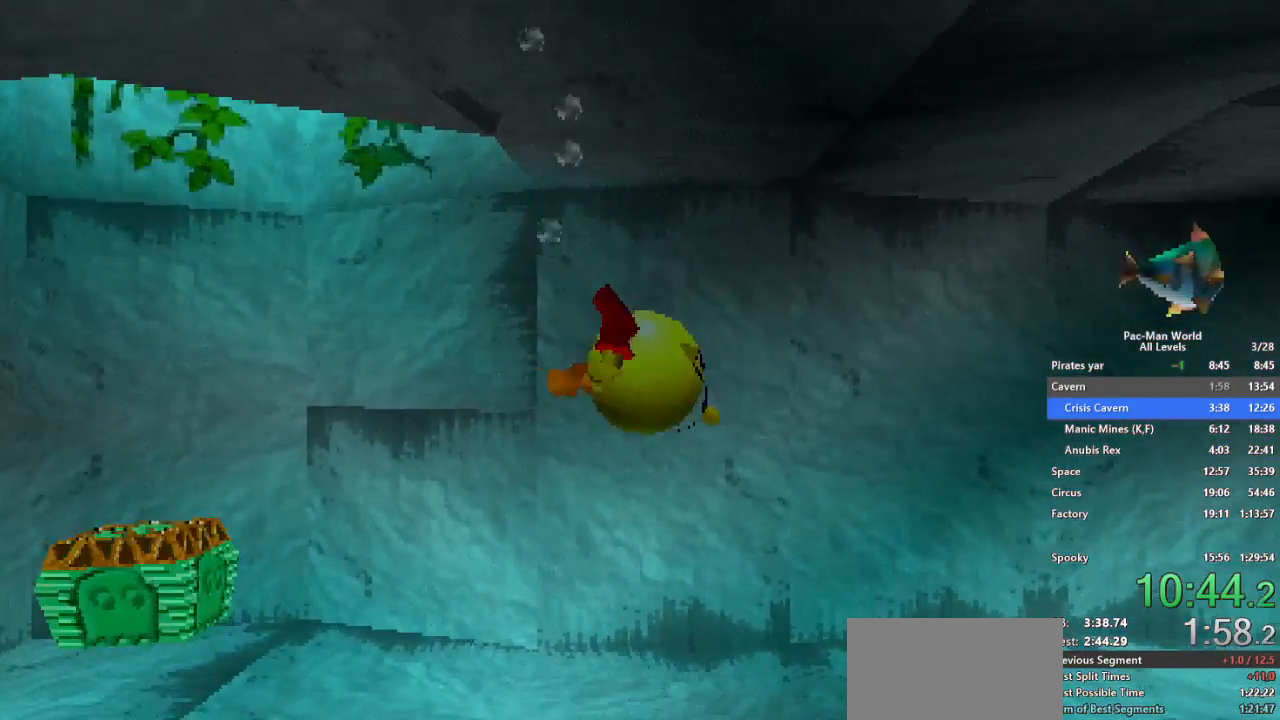
{"dt_ms": 500, "buttons": ["Y"], "left_stick": "right", "right_stick": "center", "events": []}
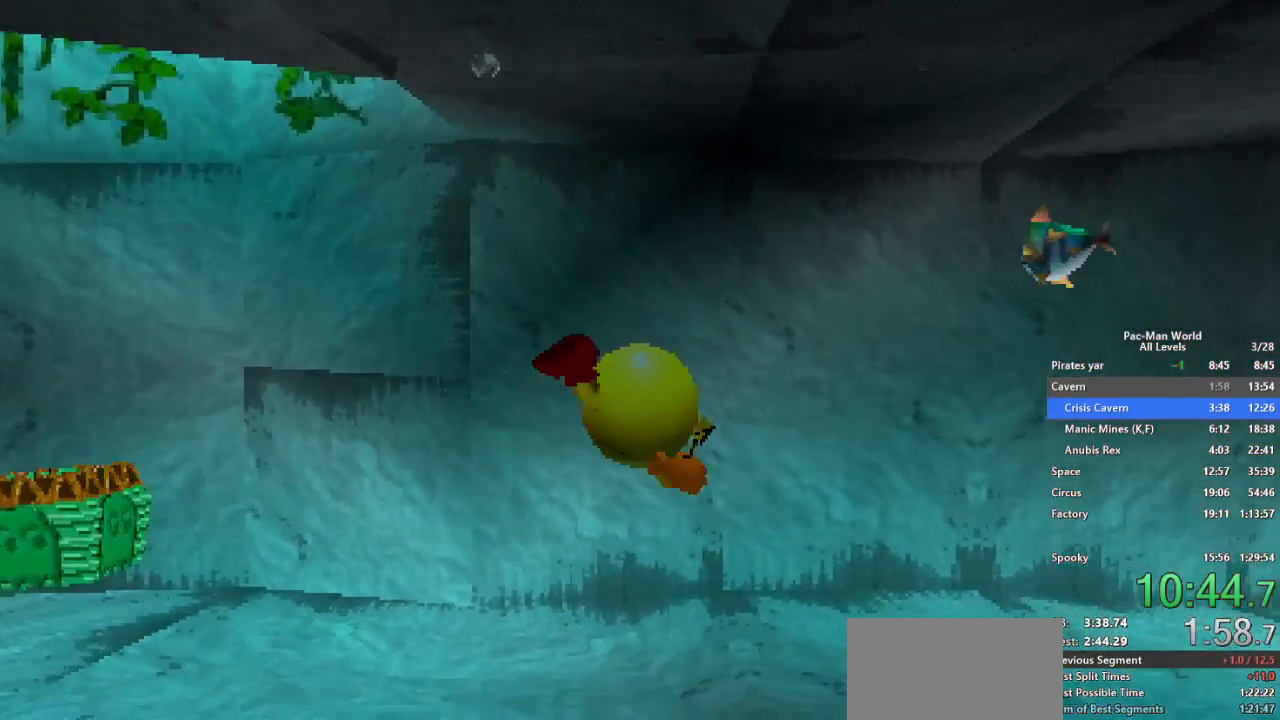
{"dt_ms": 500, "buttons": ["Y"], "left_stick": "right", "right_stick": "center", "events": []}